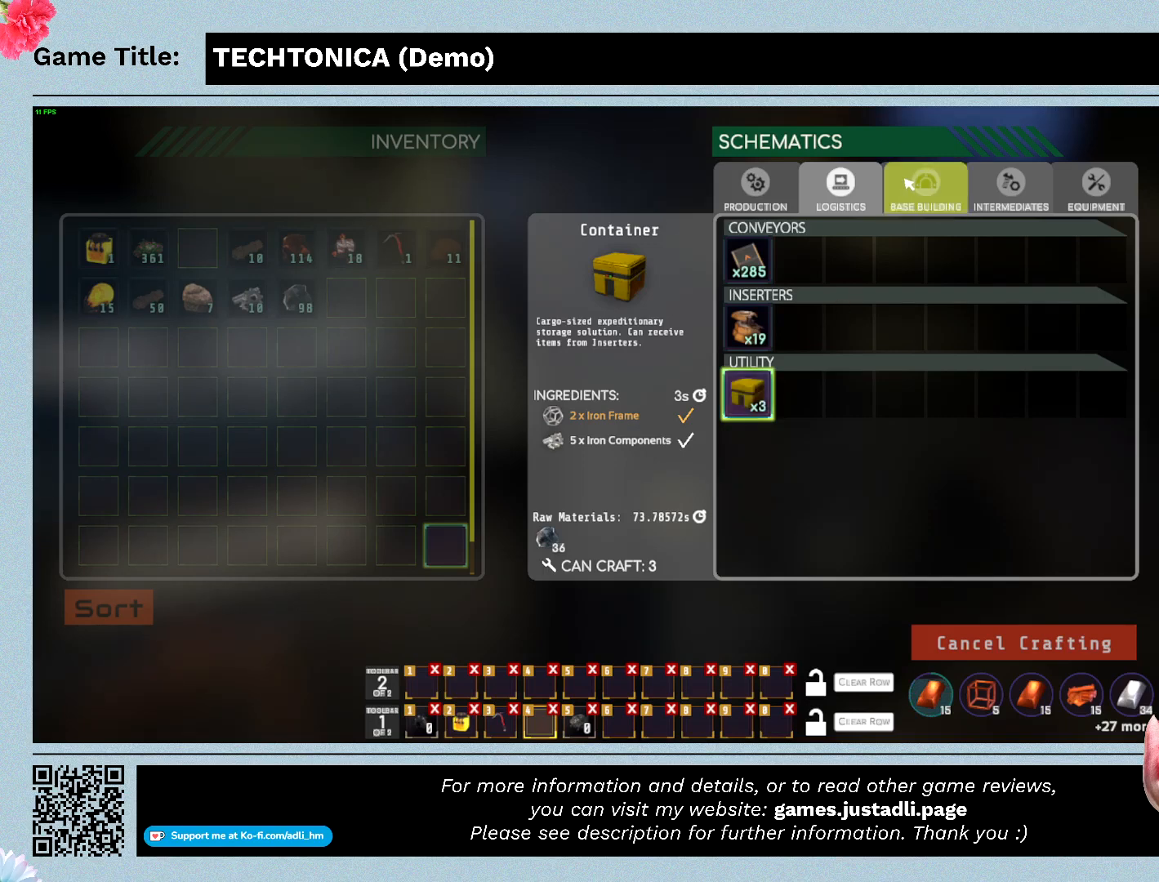
Gameplay with keyboard and mouse; each line is a JSON object with the keys and mouse buttons held at the frame after it. "events" lists presses ("down") and releases ("up") of "0", "1", "2", "3", "4", "5", "6", "7", "8", "9", "a", "alt", "b", "c", "caps_lock", "ctrl", "d", "down", "e", "escape", "f", "f1", "f2", "f3", "f4", "f5", "f6", "f7", "f8", "g", "h", "i", "j", "k", "l", "left", "m", "n", "o", "p", "q", "r", "return", "right", "s", "shift", "space", "t", "tab", "tilde", "u", "up", "v", "w", "x", "y", "z", "mouse_left", "mouse_wheel" and "mouse_right" between this image and that frame as [ms after this image, input, new state], when the widget could be followed in between. "mouse_left", "mouse_wheel", "mouse_right" = the "left", "wheel", "right" buttons of the "mouse" list. No other keys are recorded. "wheel" means that the mouse wheel is clicked or scrolled. Mouse movement is not recorded.
{"keys": [], "mouse": [], "events": [[33, "mouse_left", "down"], [100, "mouse_left", "up"]]}
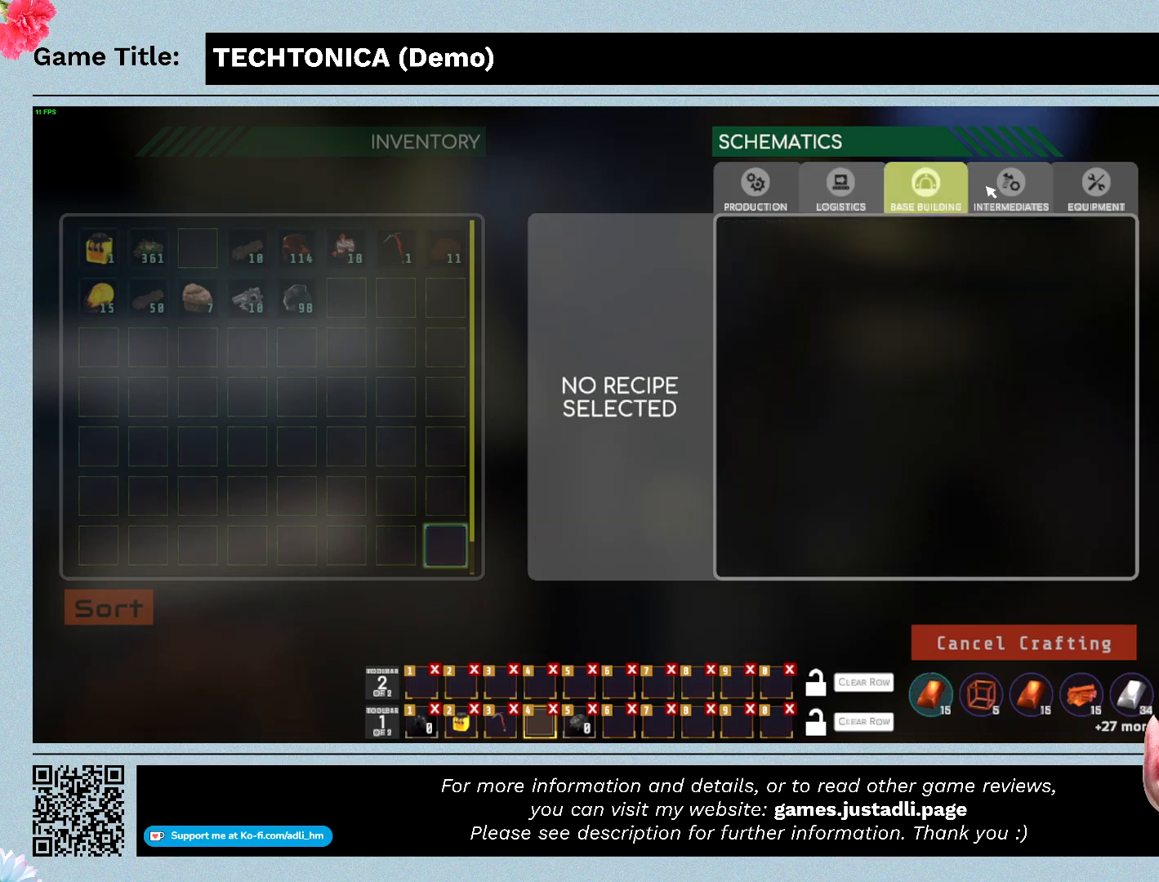
{"keys": [], "mouse": ["left"], "events": [[300, "mouse_left", "down"]]}
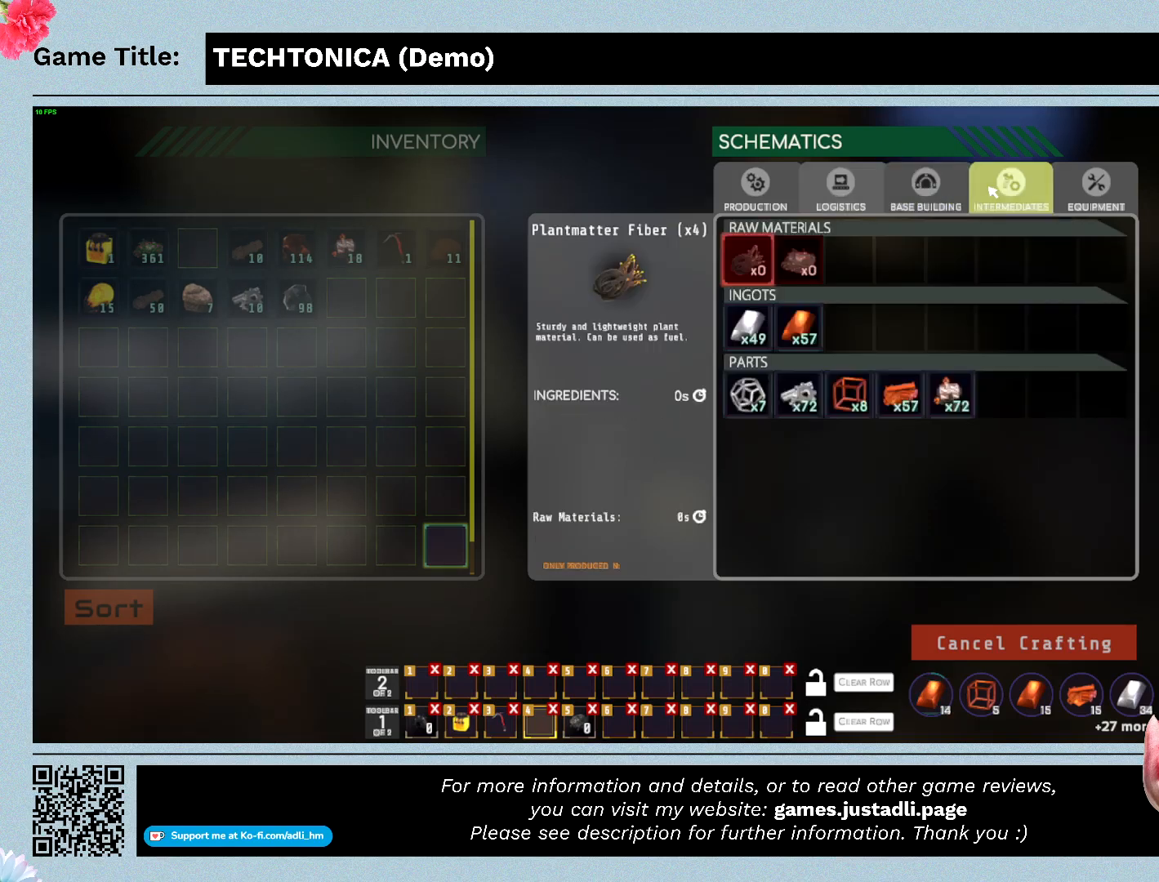
{"keys": [], "mouse": ["left"], "events": []}
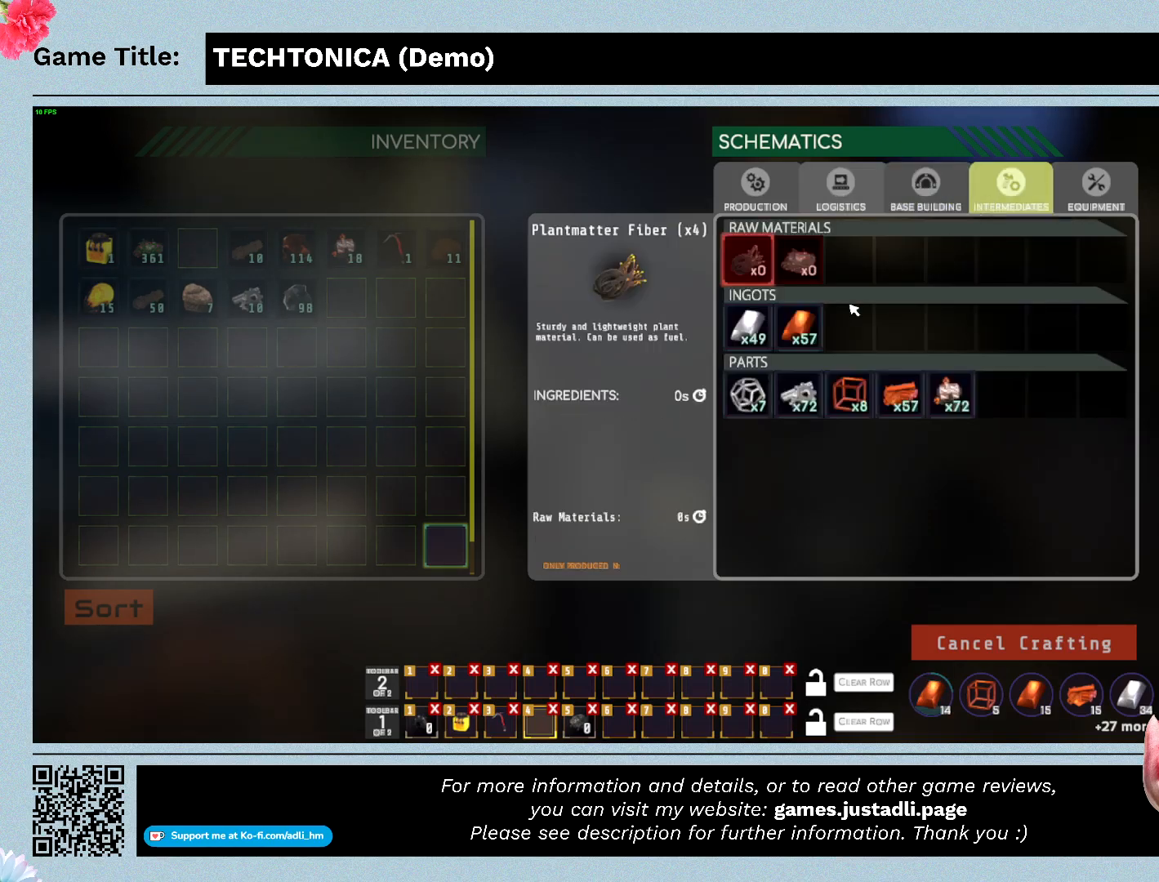
{"keys": [], "mouse": ["left"], "events": []}
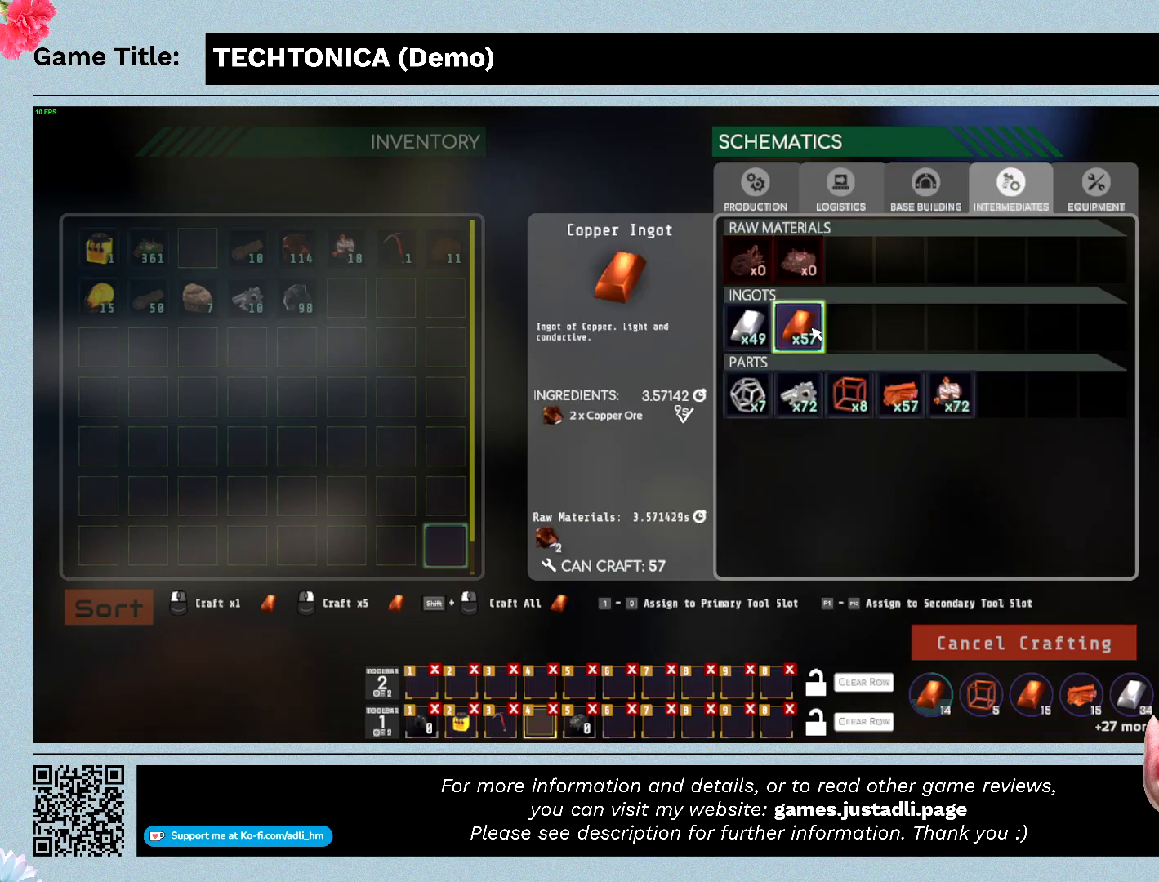
{"keys": [], "mouse": [], "events": [[333, "mouse_left", "up"]]}
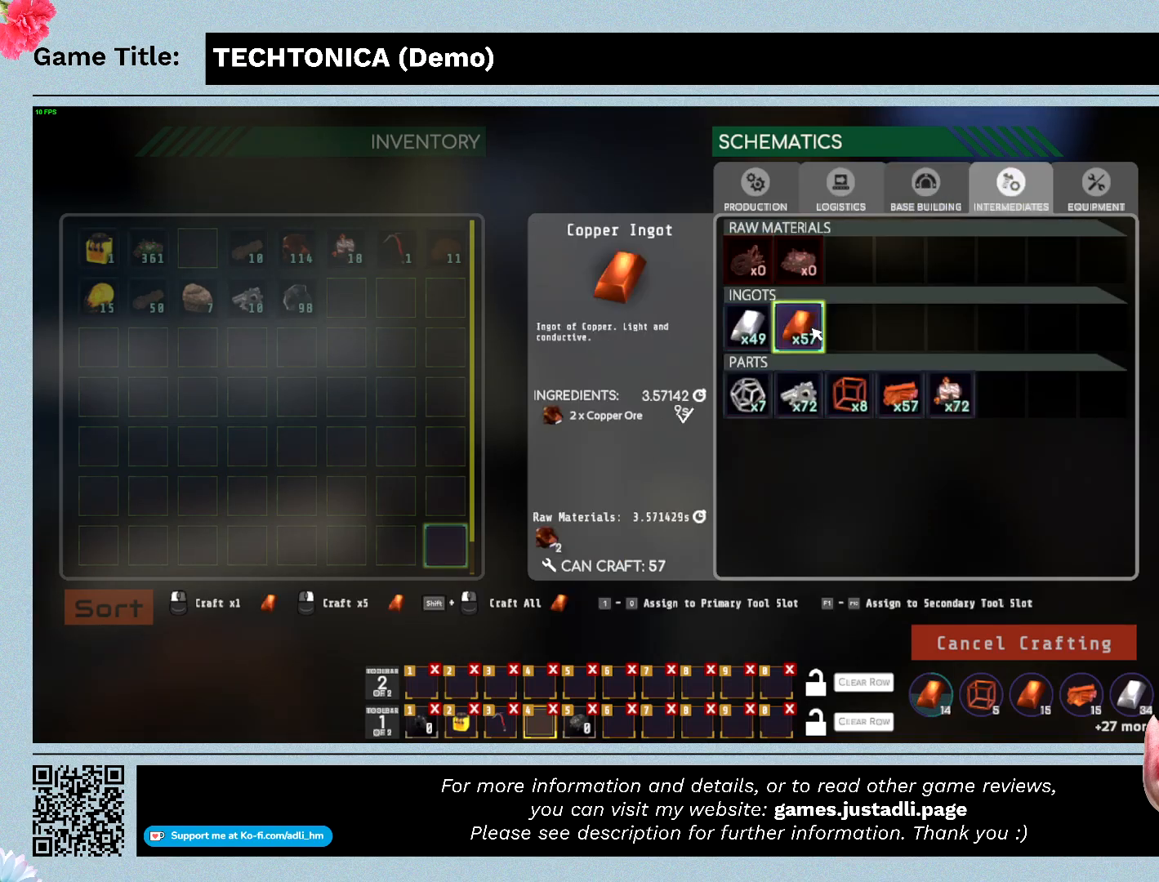
{"keys": [], "mouse": [], "events": []}
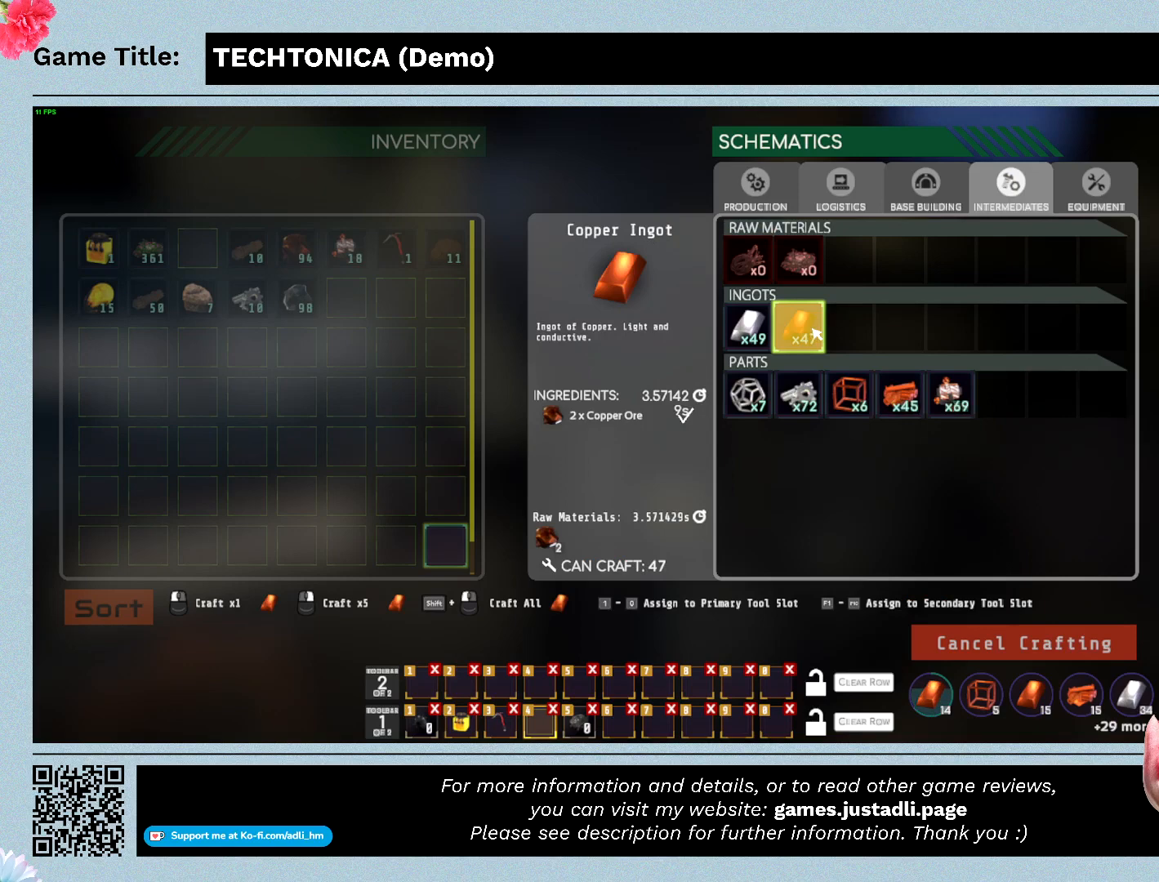
{"keys": [], "mouse": [], "events": []}
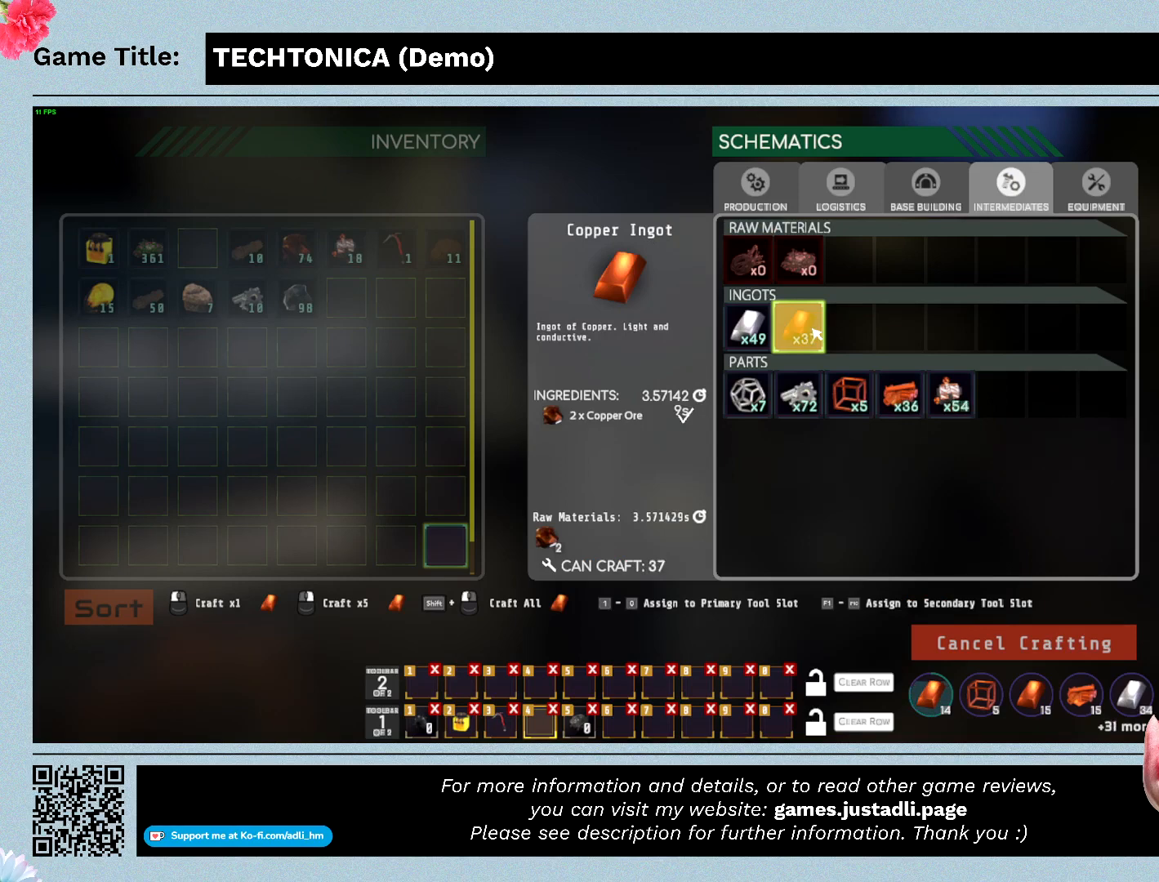
{"keys": [], "mouse": ["right"], "events": [[67, "mouse_right", "down"]]}
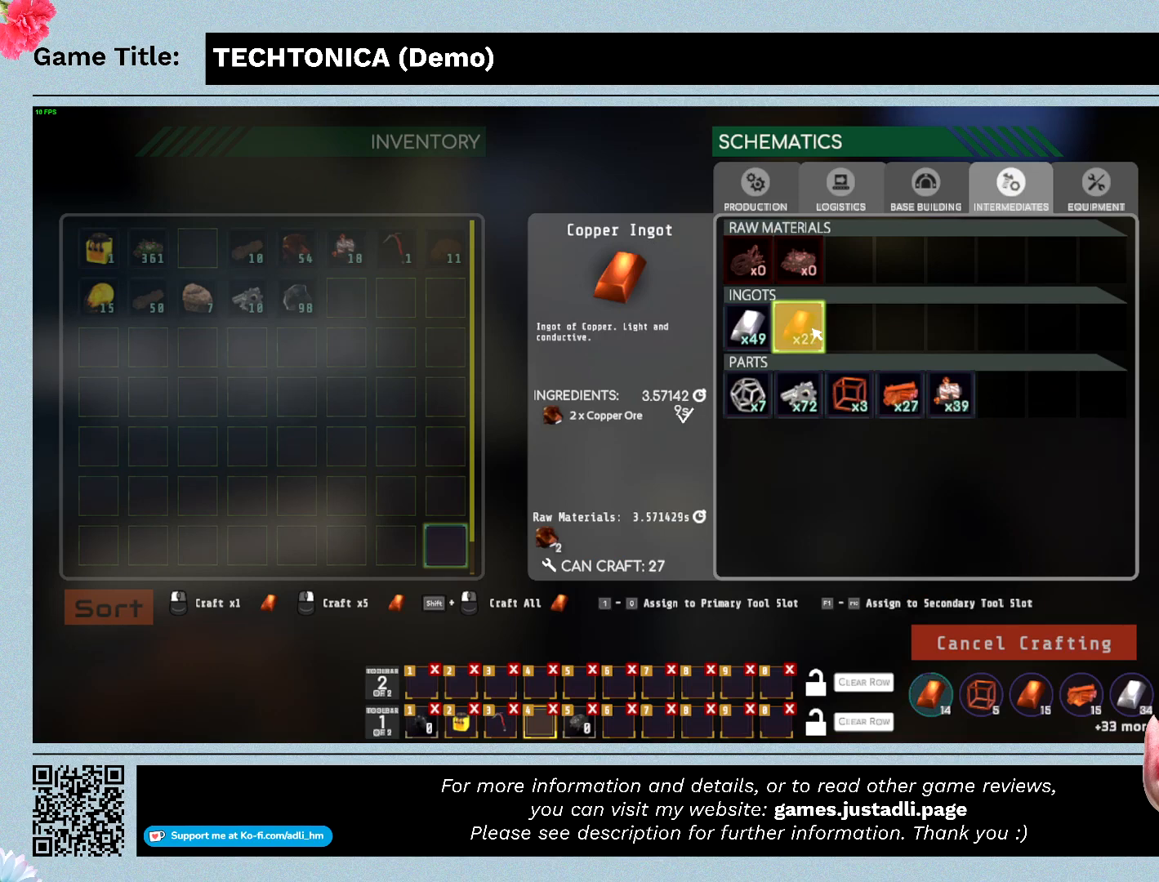
{"keys": [], "mouse": ["right"], "events": []}
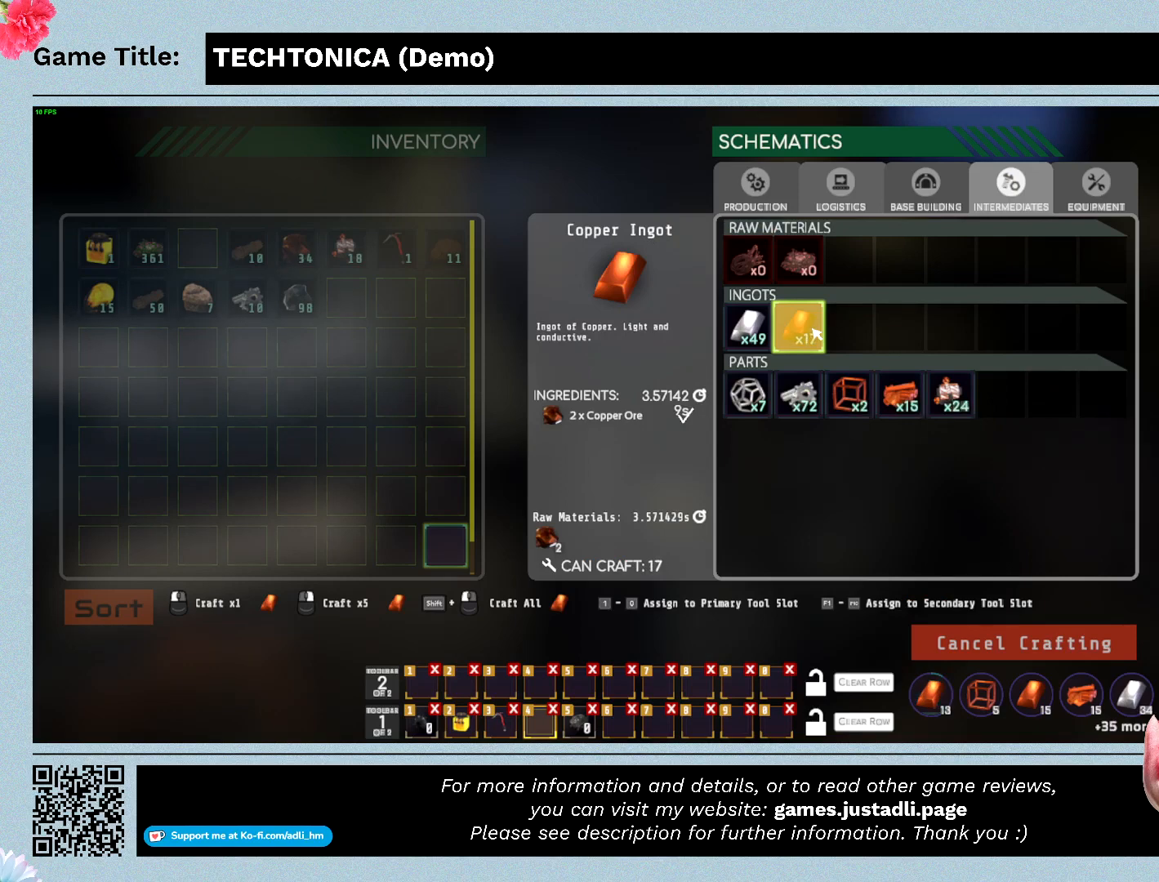
{"keys": [], "mouse": ["right"], "events": []}
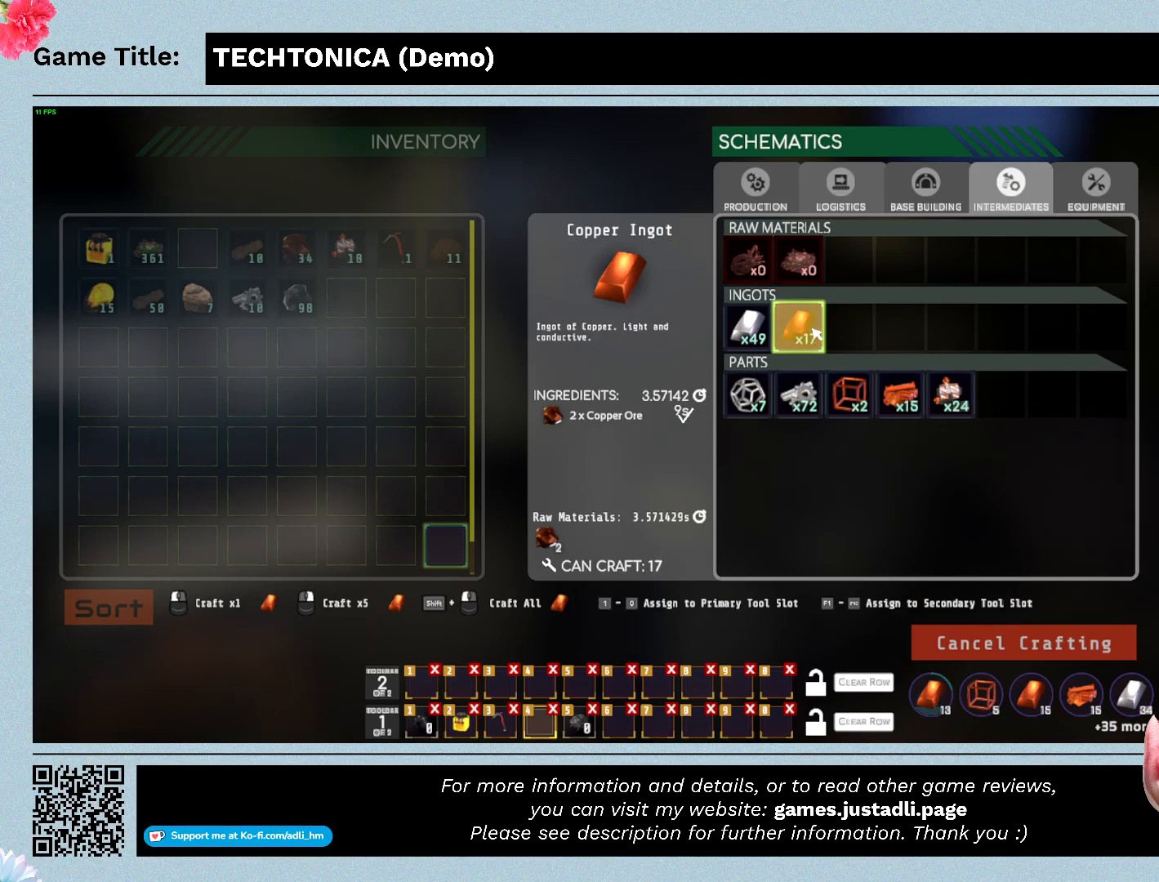
{"keys": [], "mouse": ["right"], "events": []}
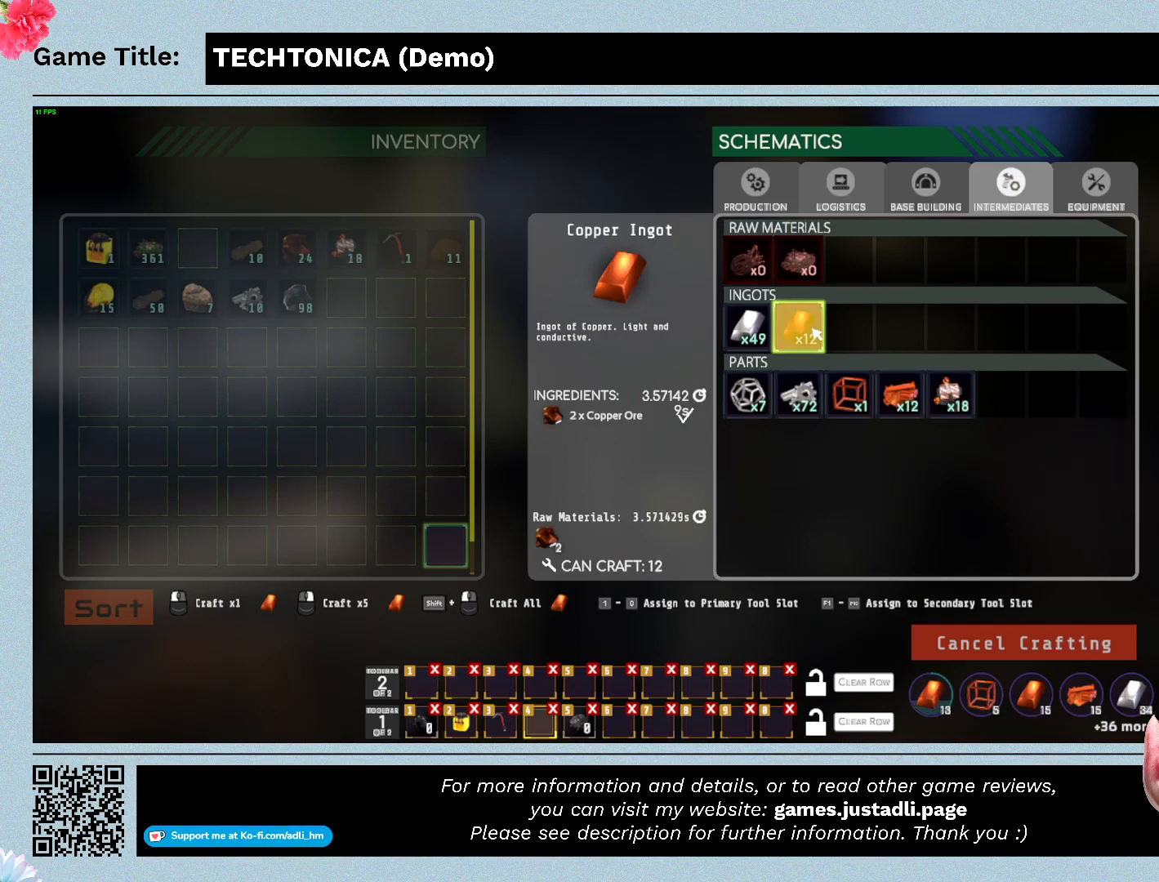
{"keys": [], "mouse": ["right"], "events": []}
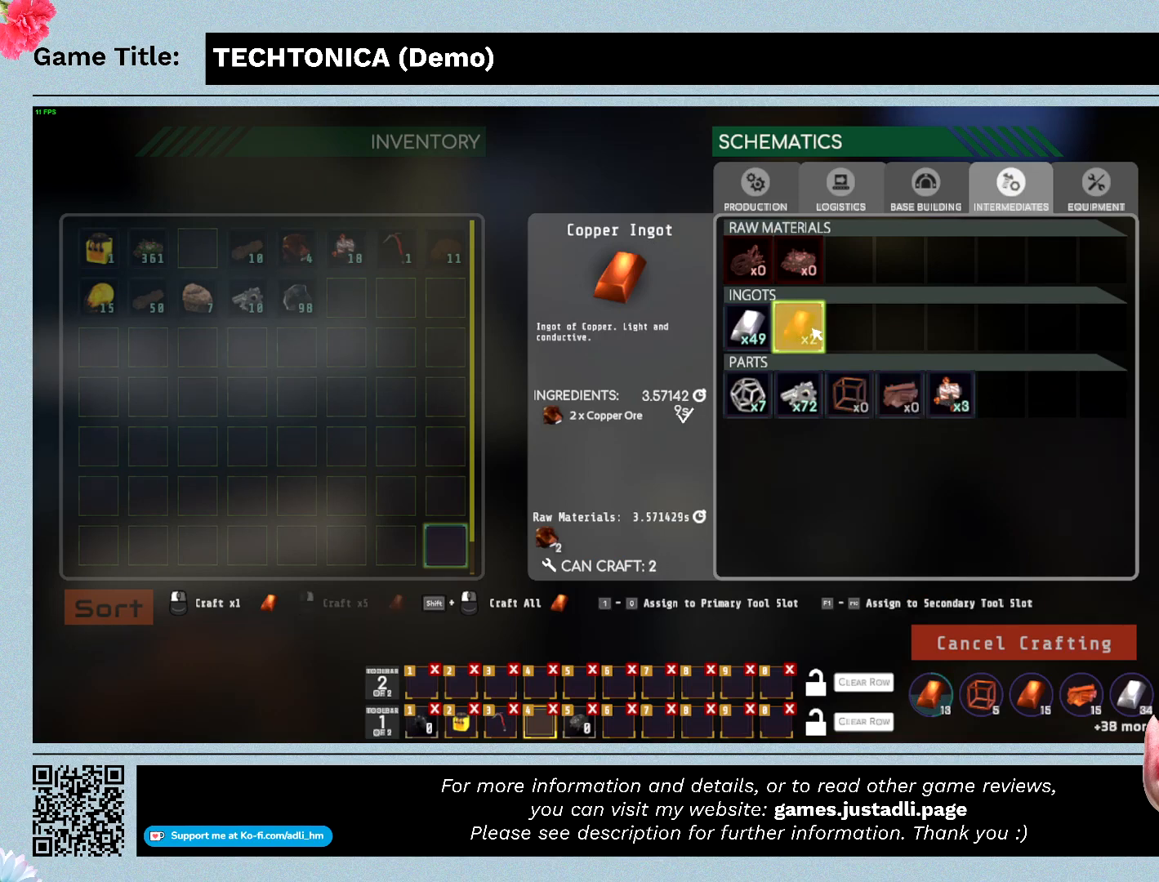
{"keys": [], "mouse": ["right"], "events": []}
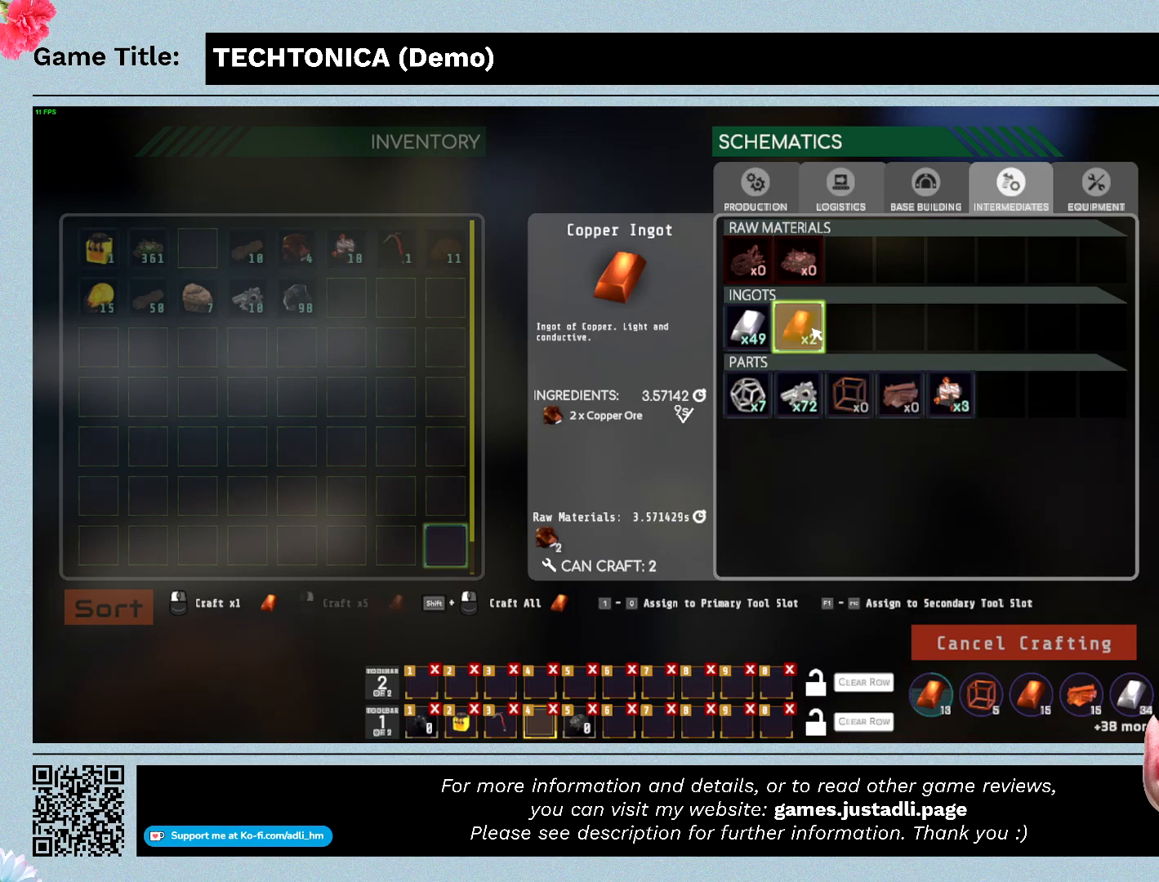
{"keys": [], "mouse": ["right"], "events": []}
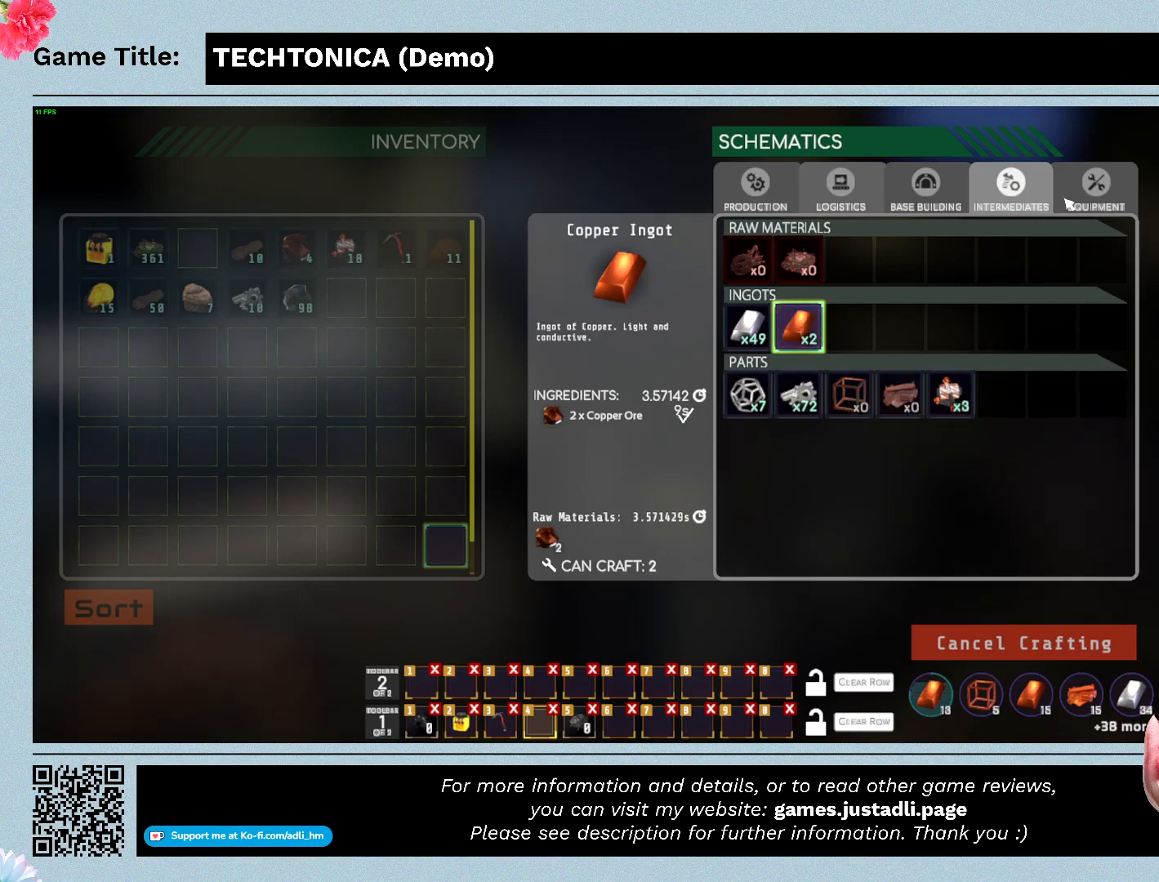
{"keys": [], "mouse": ["left"], "events": [[333, "mouse_left", "down"], [333, "mouse_right", "up"]]}
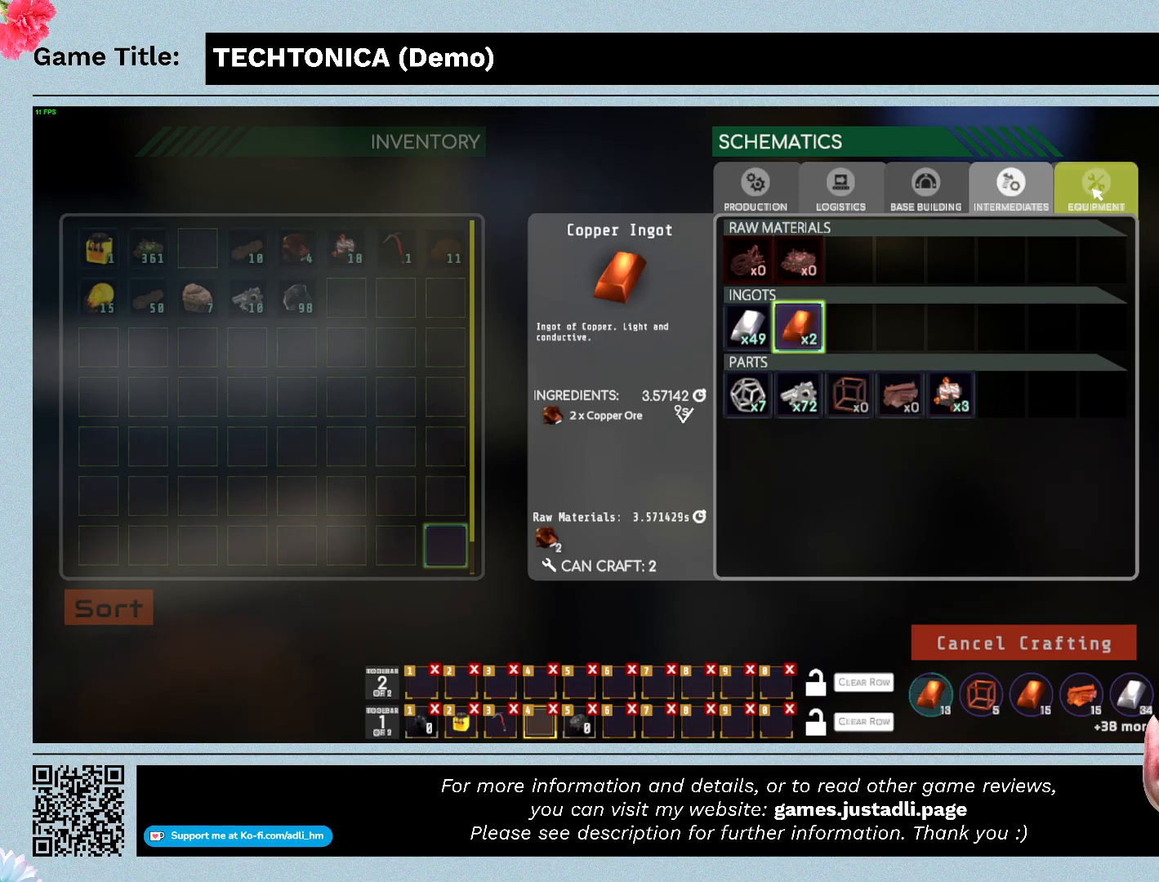
{"keys": [], "mouse": [], "events": [[67, "mouse_left", "up"]]}
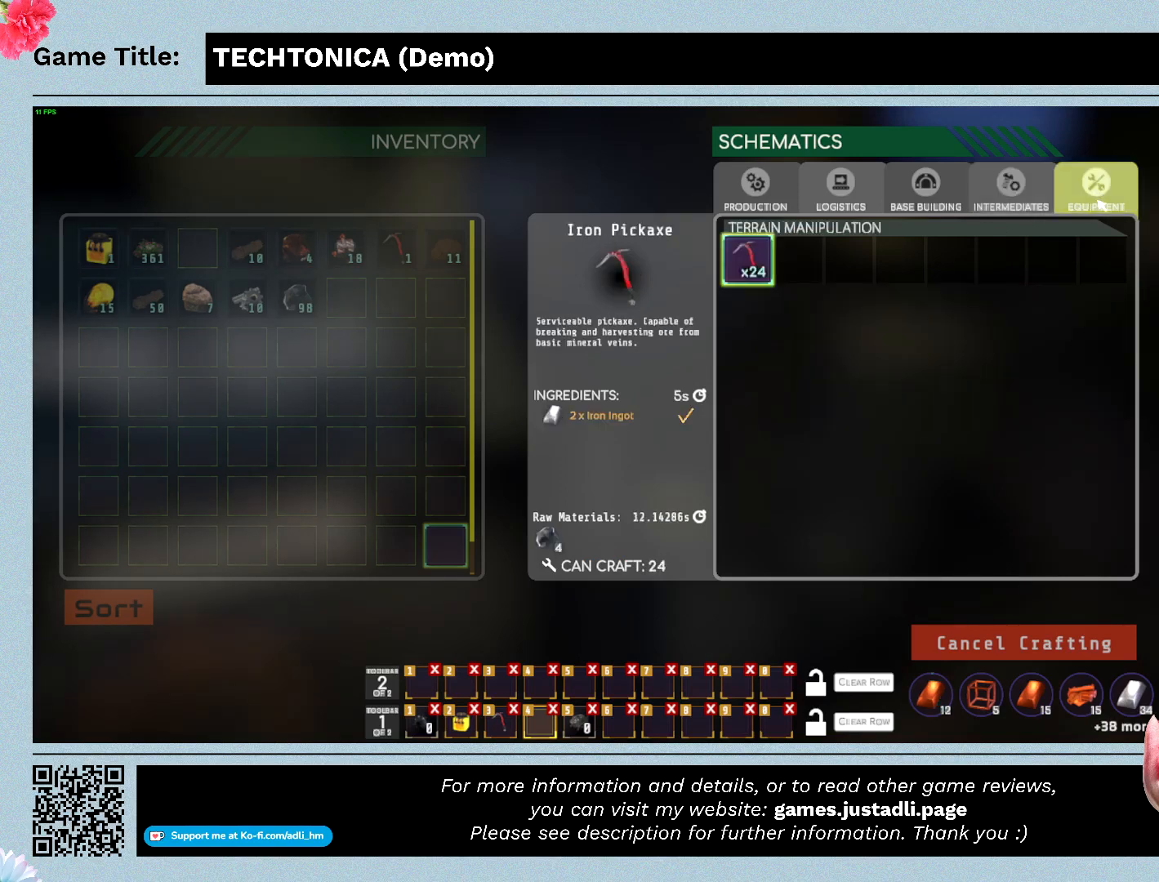
{"keys": [], "mouse": [], "events": []}
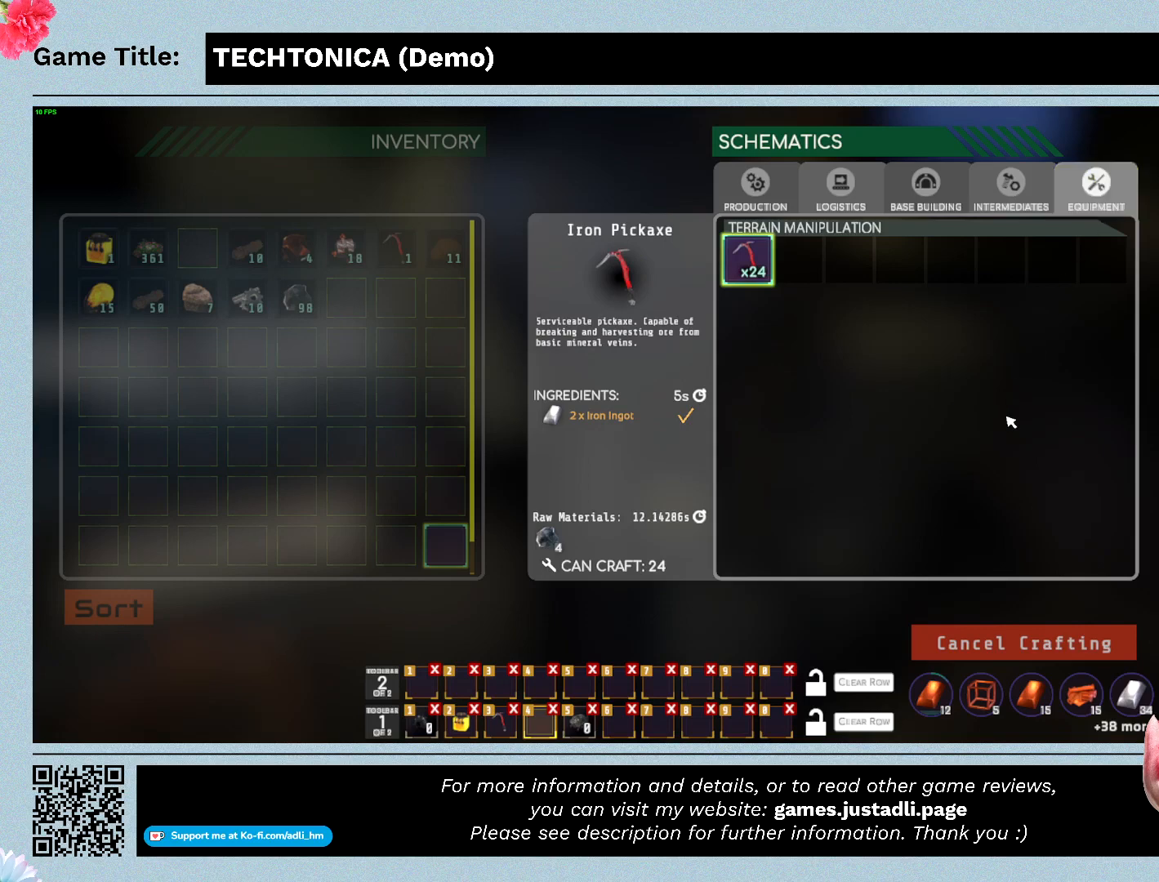
{"keys": [], "mouse": [], "events": []}
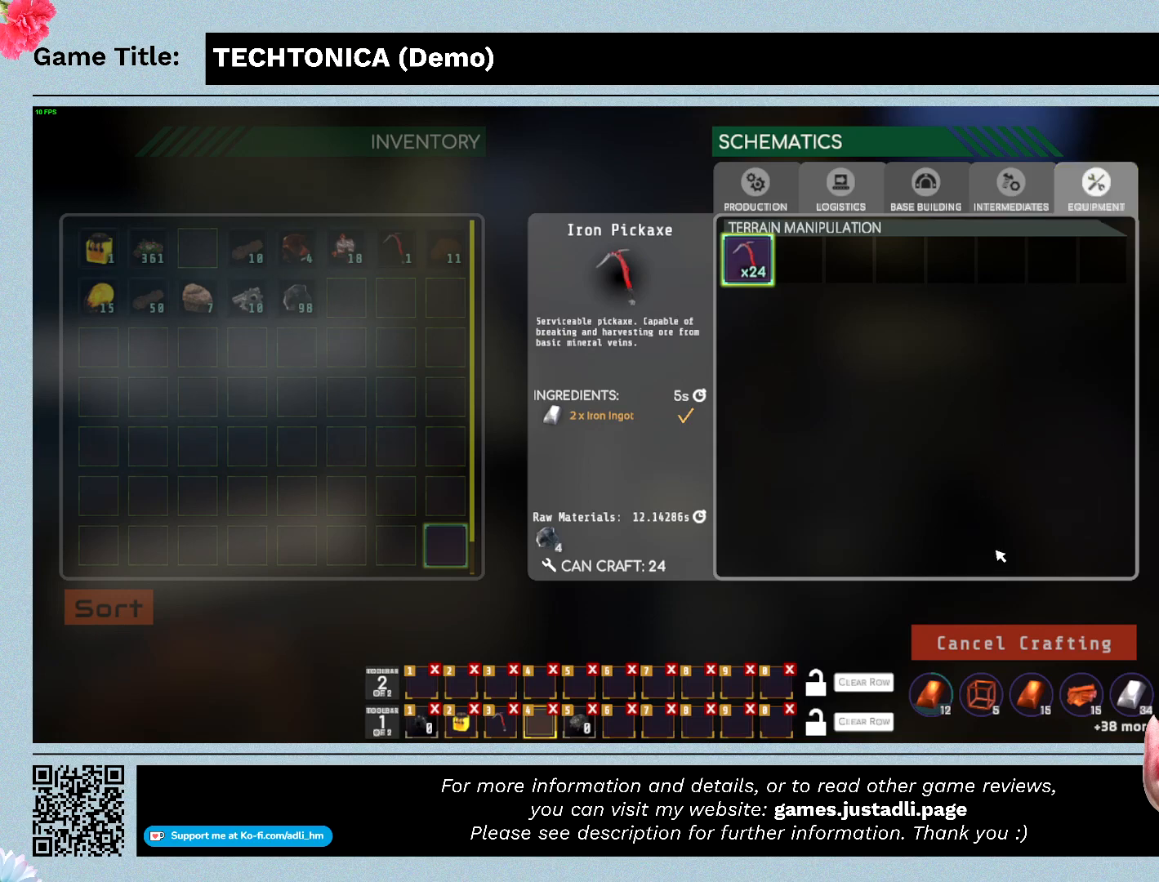
{"keys": [], "mouse": [], "events": []}
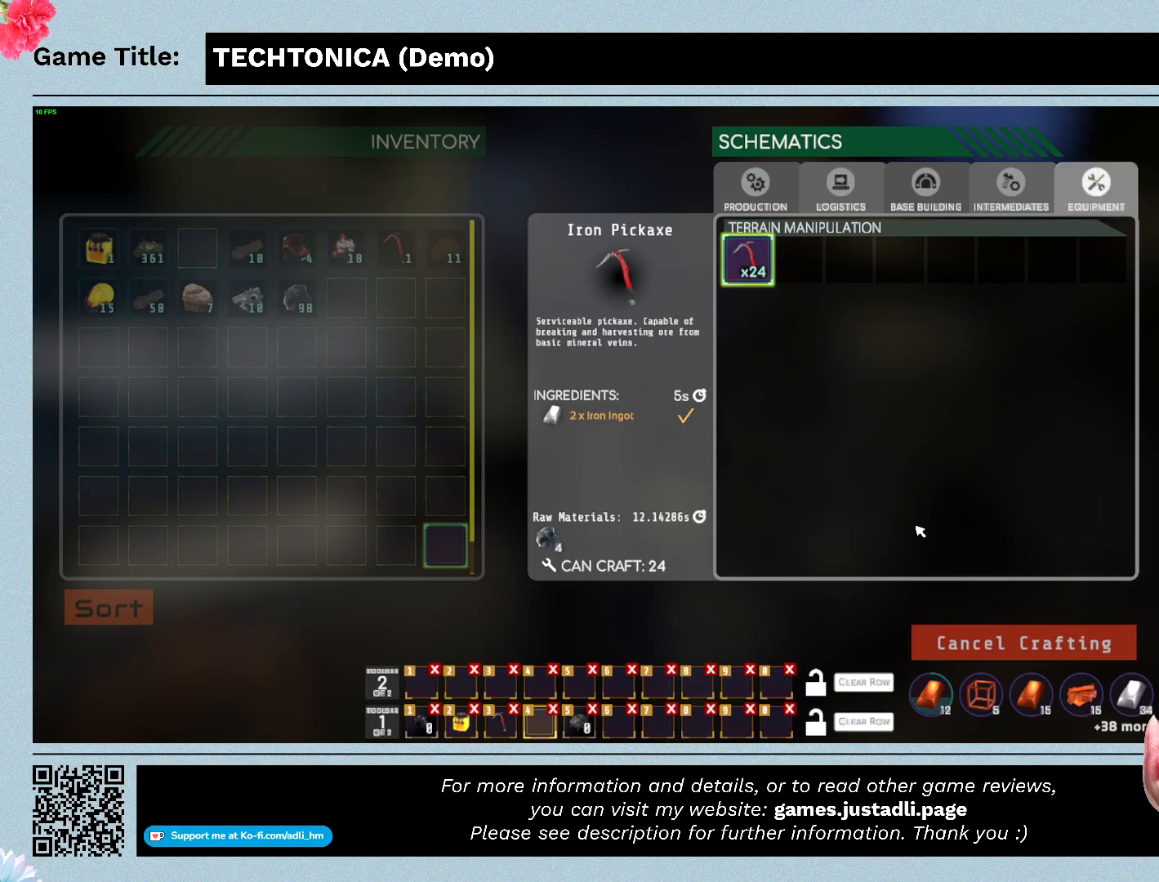
{"keys": [], "mouse": [], "events": []}
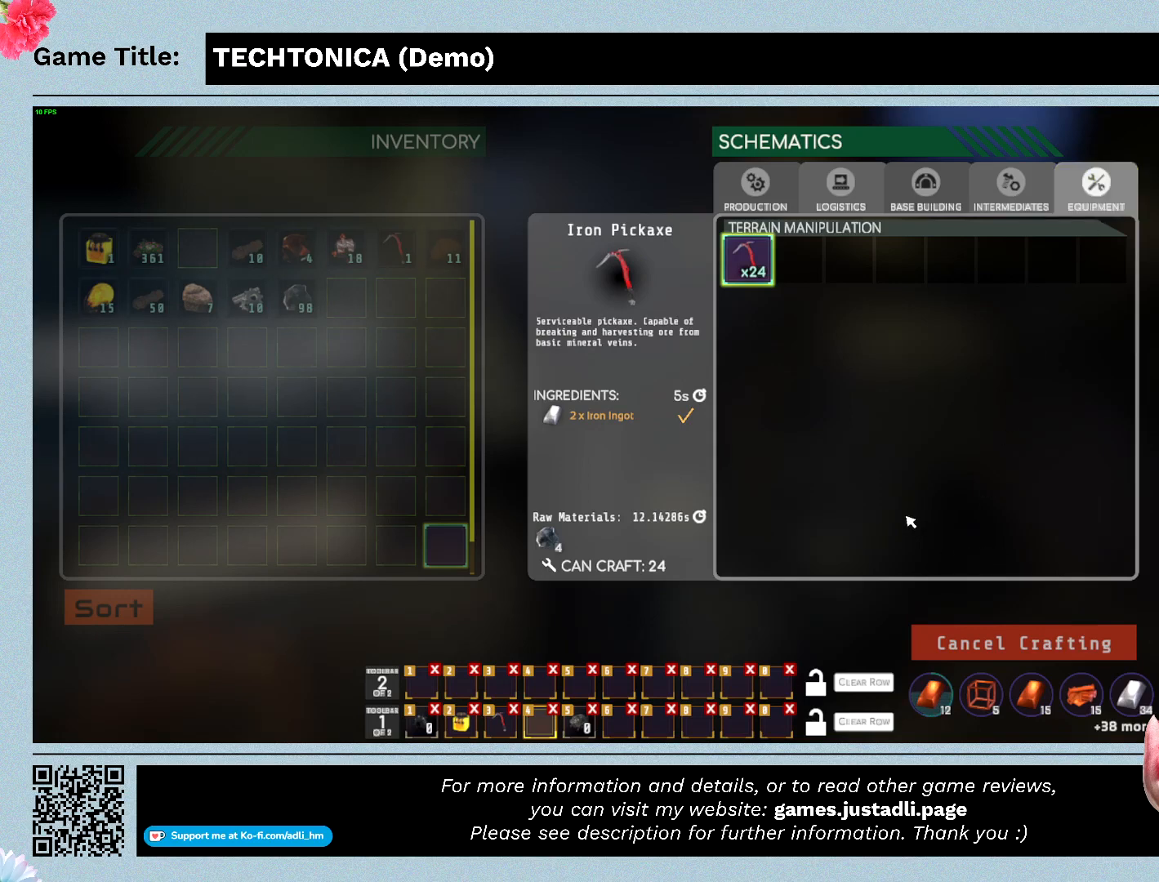
{"keys": [], "mouse": [], "events": []}
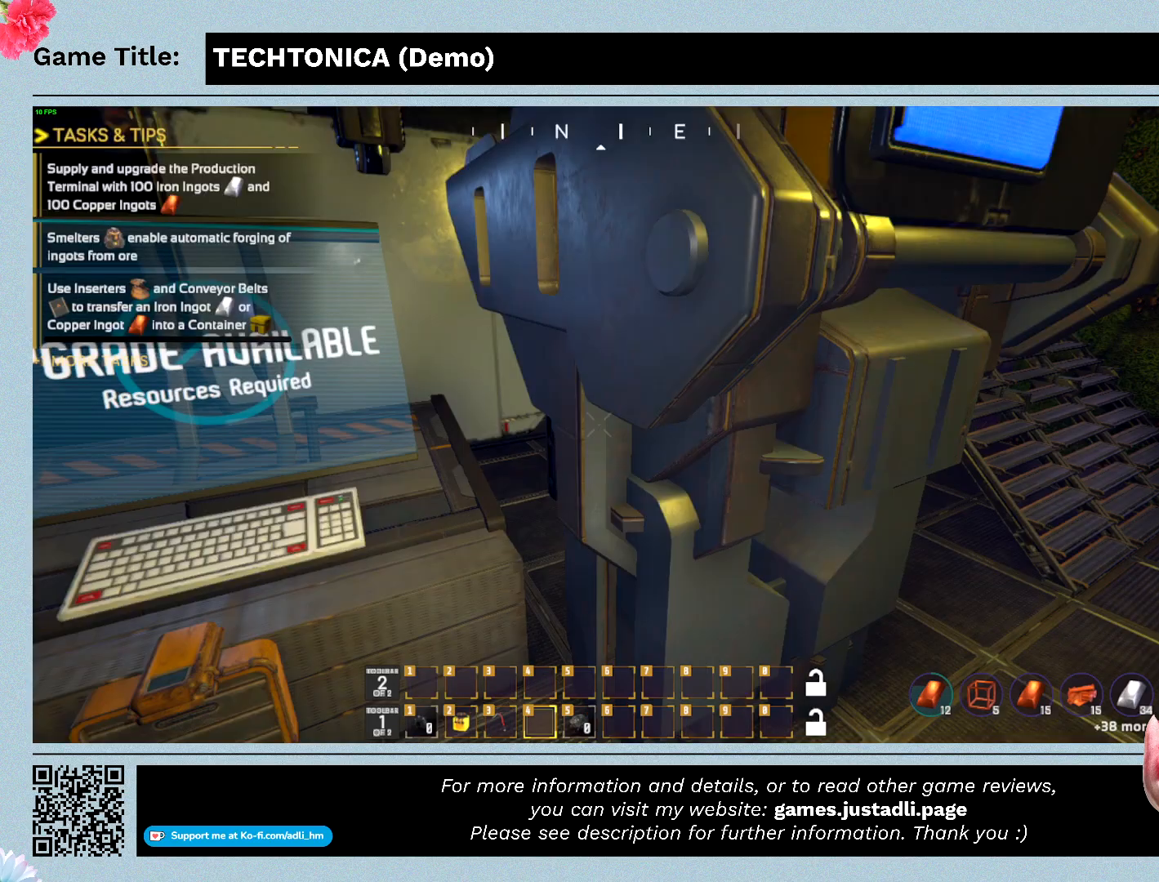
{"keys": [], "mouse": [], "events": []}
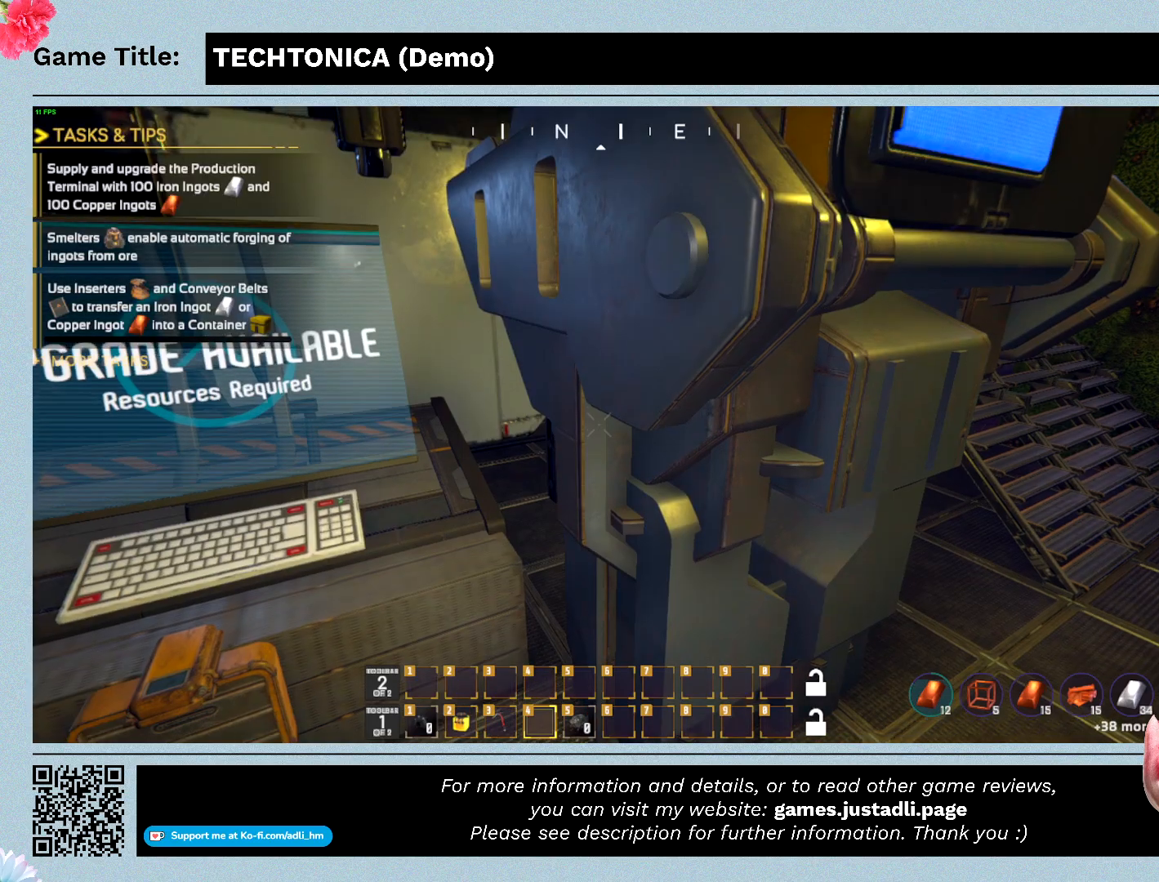
{"keys": [], "mouse": [], "events": []}
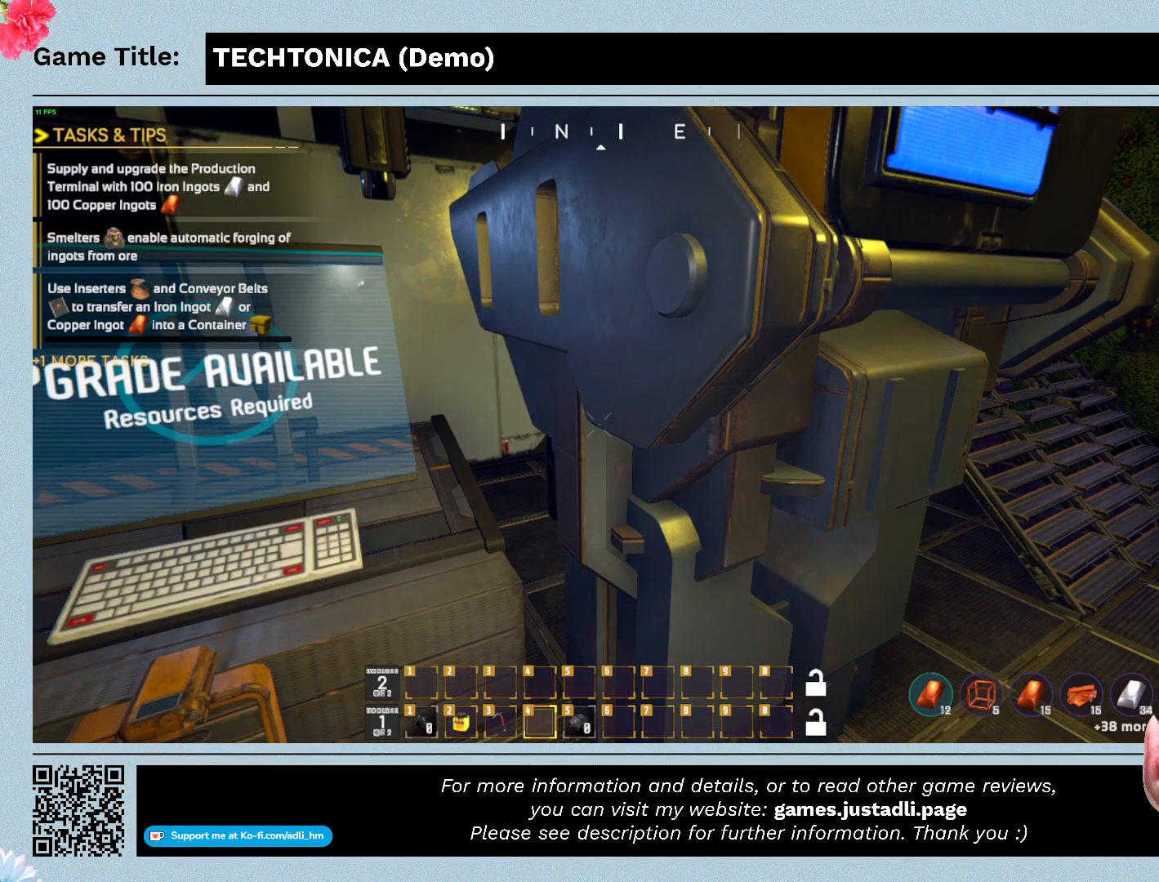
{"keys": [], "mouse": [], "events": []}
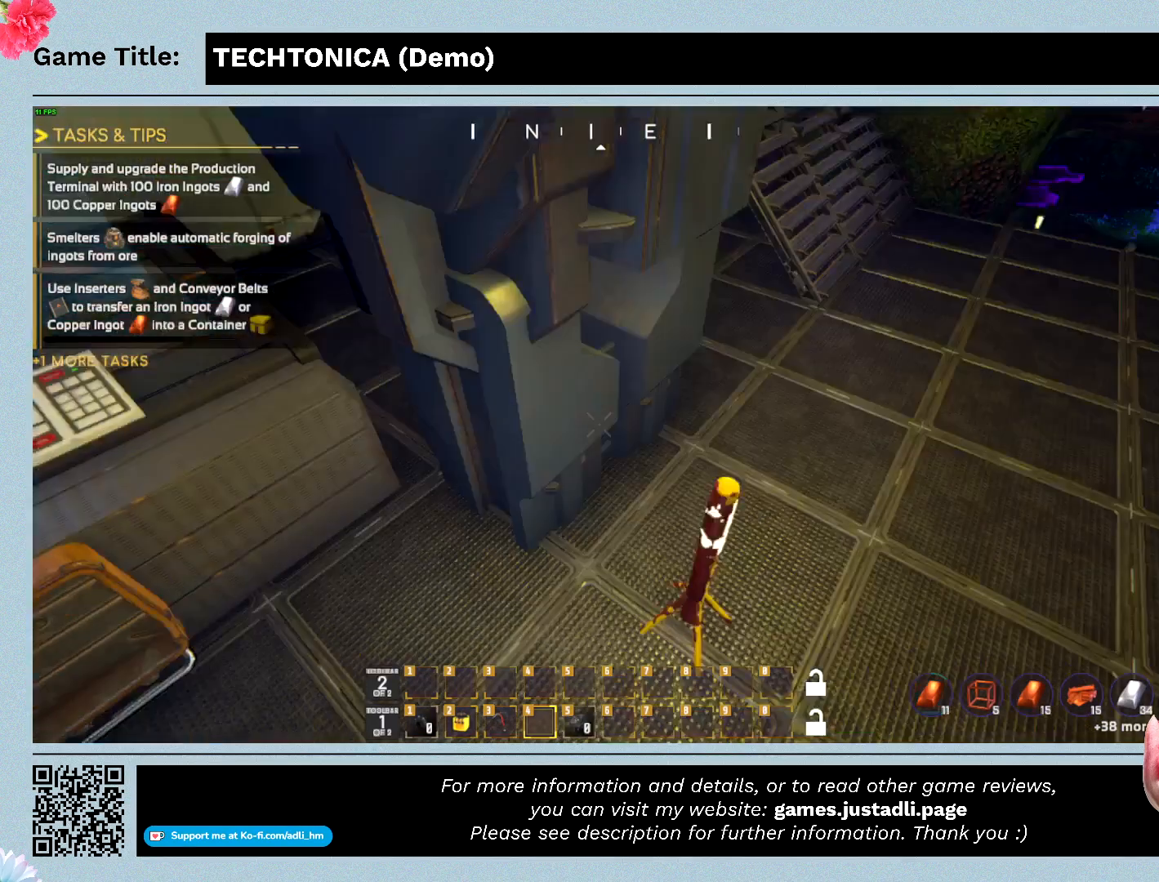
{"keys": [], "mouse": [], "events": []}
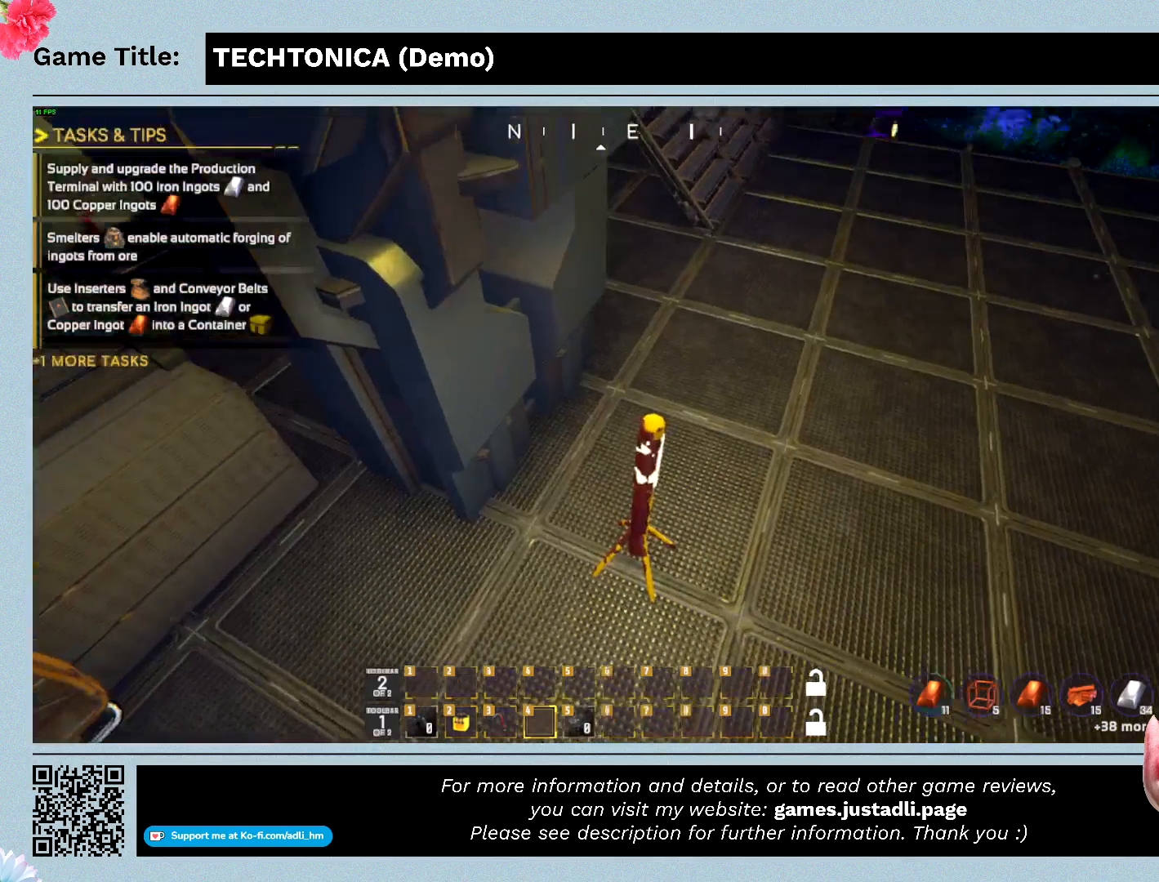
{"keys": ["tab"], "mouse": [], "events": [[333, "tab", "down"]]}
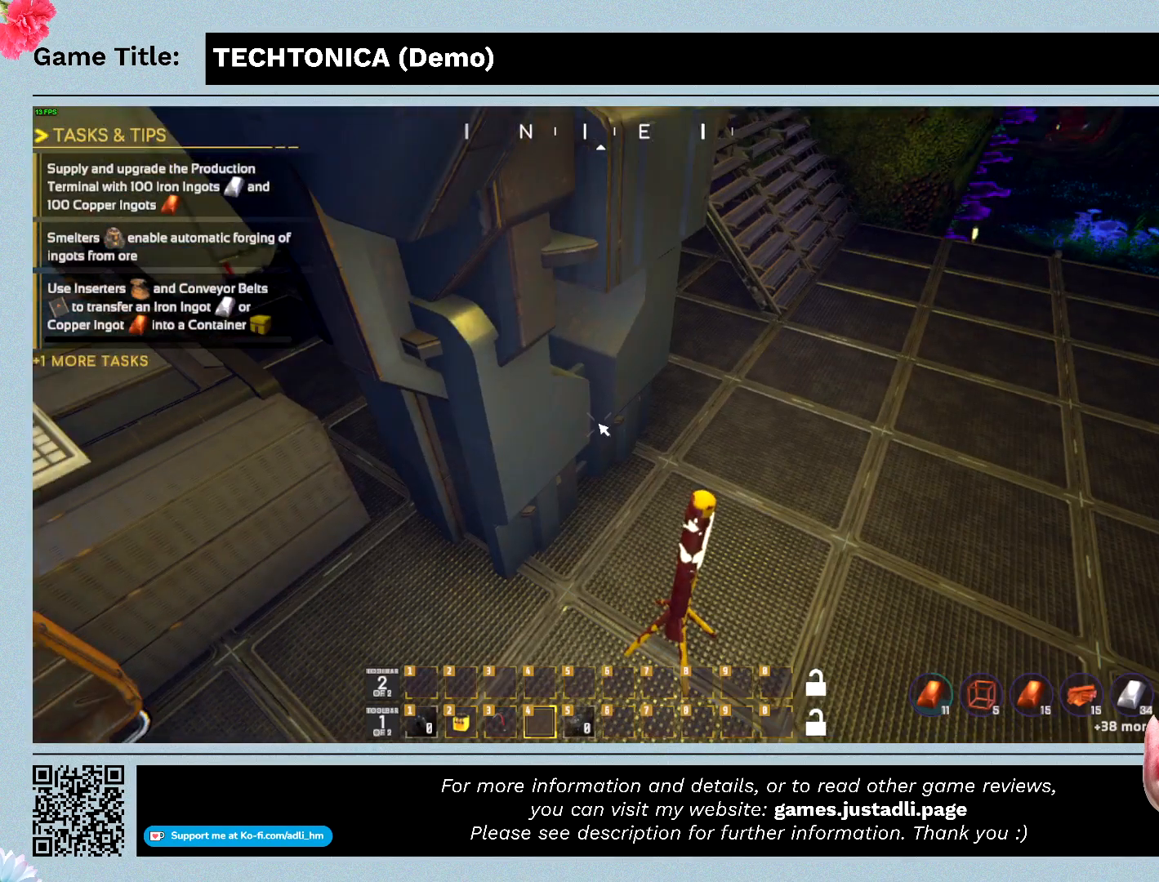
{"keys": [], "mouse": [], "events": [[100, "tab", "up"]]}